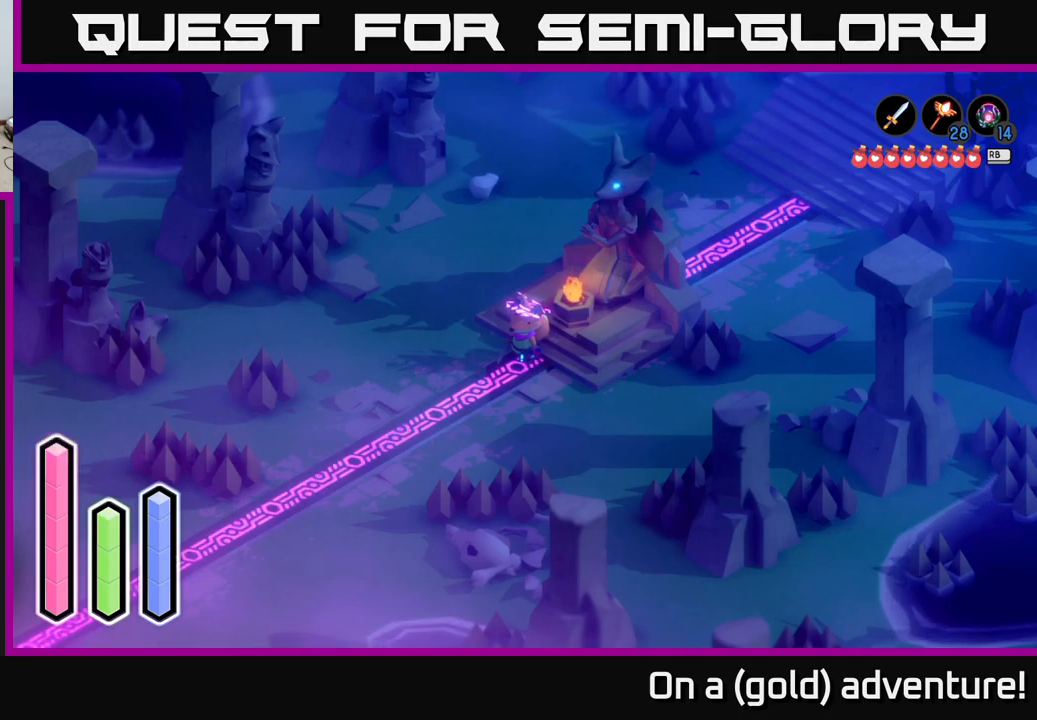
Gameplay with a controller (Xbox layout); each line is a JSON object with the inputs held at the frame after it. "events" lists button and stick changes between this image and that frame as [ms after this image, input, new state], when the widget could be followed in between.
{"buttons": [], "left_stick": "down-left", "right_stick": "center", "events": [[50, "left_stick", "down"], [233, "left_stick", "down-left"]]}
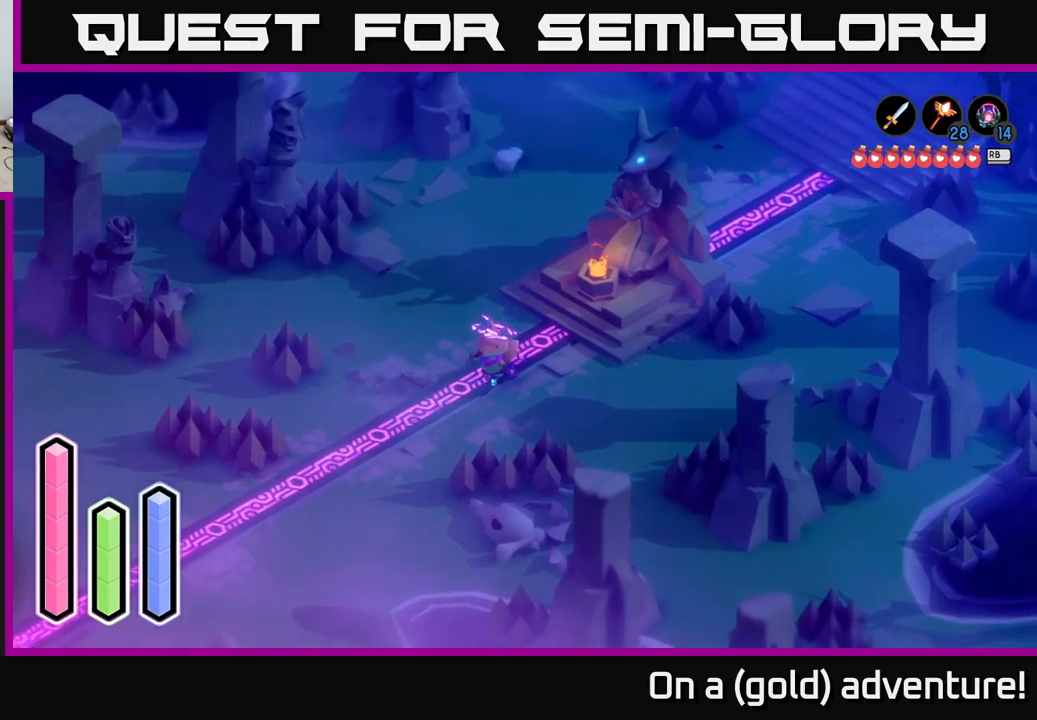
{"buttons": [], "left_stick": "down-left", "right_stick": "center", "events": []}
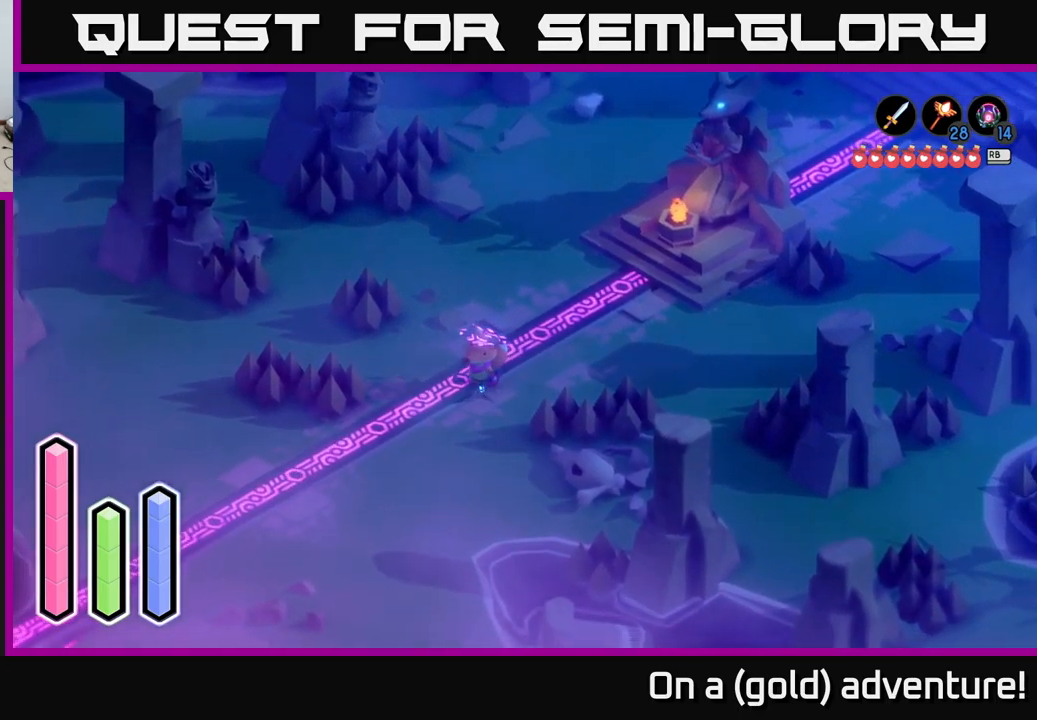
{"buttons": [], "left_stick": "left", "right_stick": "center", "events": [[84, "A", "down"], [250, "A", "up"], [384, "left_stick", "left"]]}
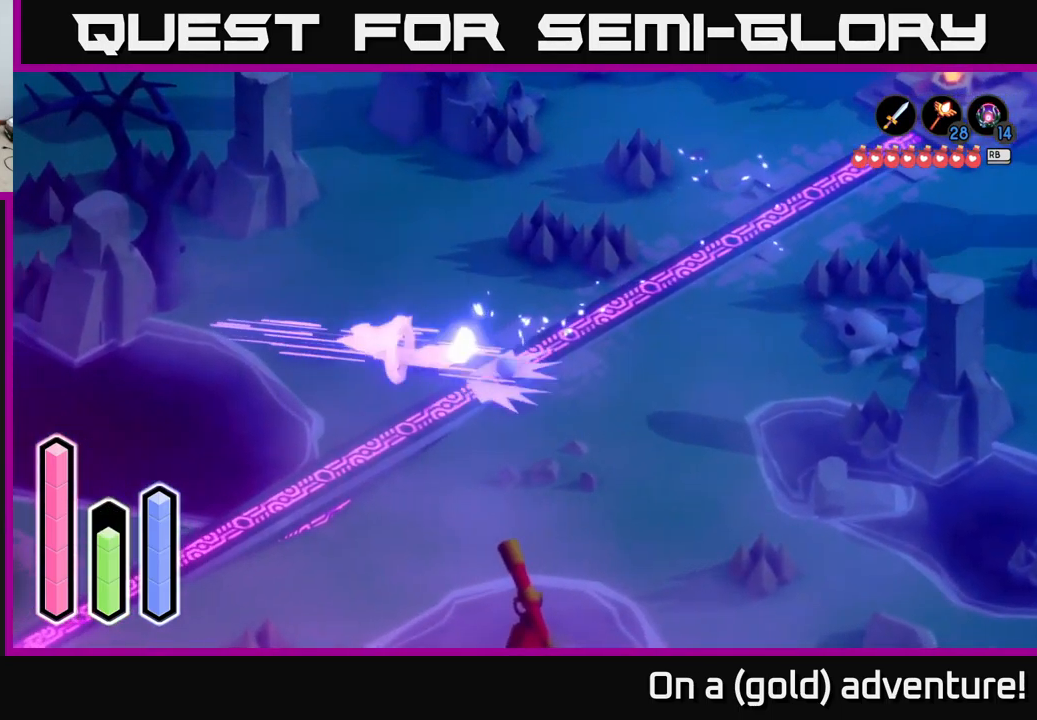
{"buttons": ["A"], "left_stick": "down", "right_stick": "center", "events": [[17, "A", "down"], [167, "A", "up"], [300, "left_stick", "down"], [384, "A", "down"]]}
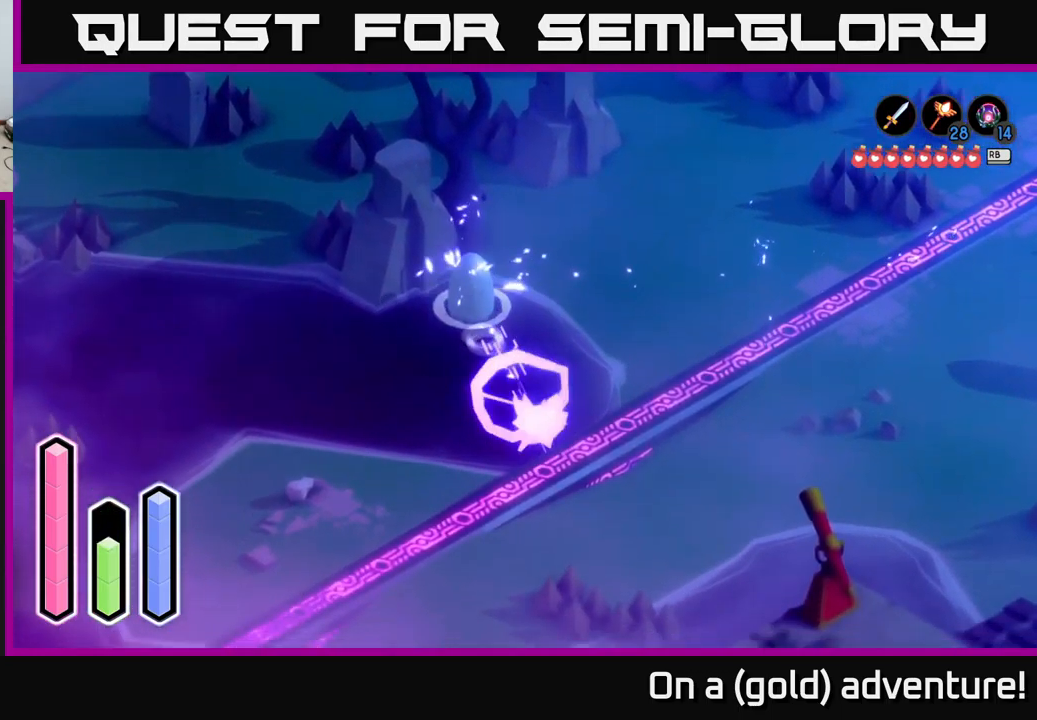
{"buttons": ["A"], "left_stick": "down-left", "right_stick": "center", "events": [[50, "A", "up"], [217, "left_stick", "down-left"], [367, "A", "down"]]}
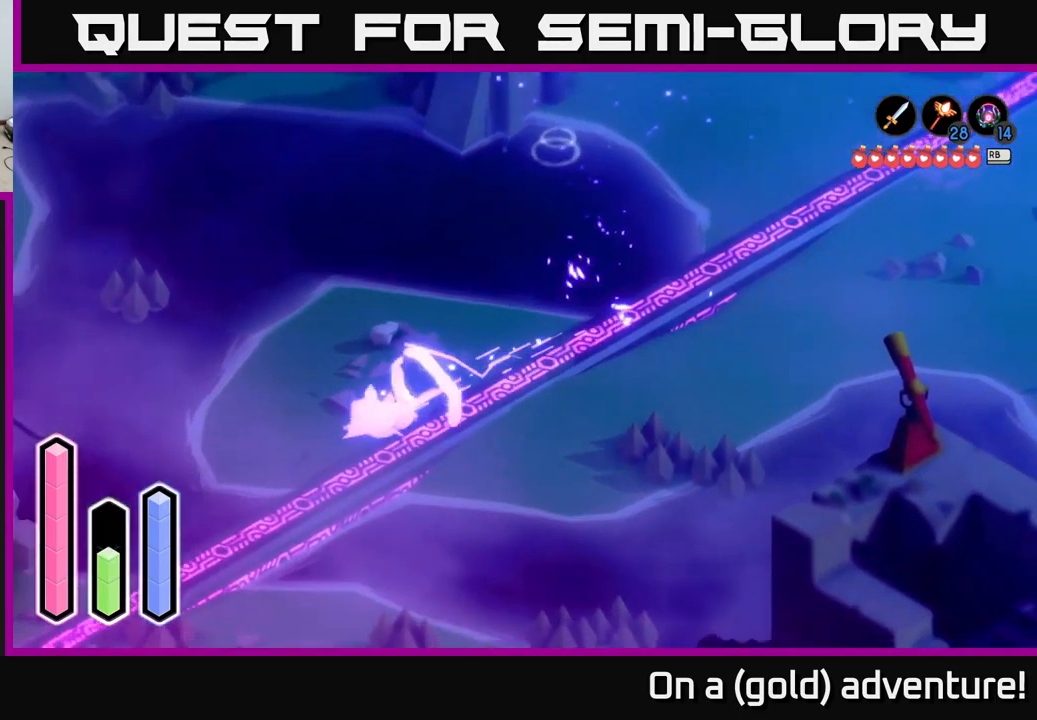
{"buttons": ["A"], "left_stick": "down-left", "right_stick": "center", "events": [[34, "A", "up"], [500, "A", "down"]]}
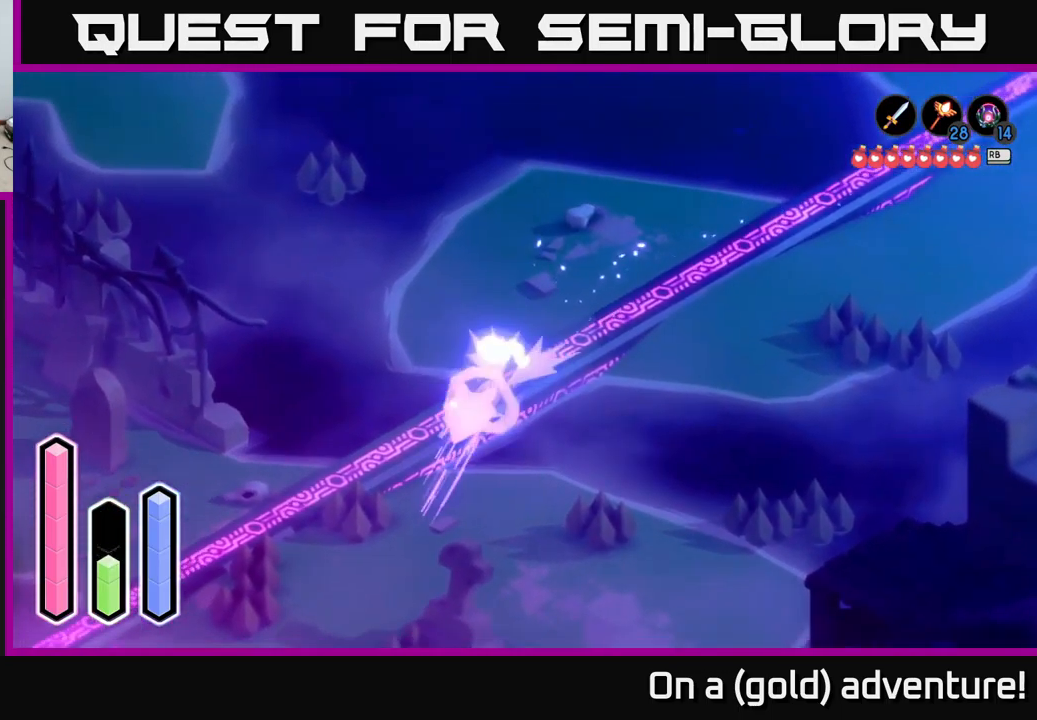
{"buttons": [], "left_stick": "left", "right_stick": "center", "events": [[167, "A", "up"], [300, "A", "down"], [384, "left_stick", "left"], [434, "A", "up"]]}
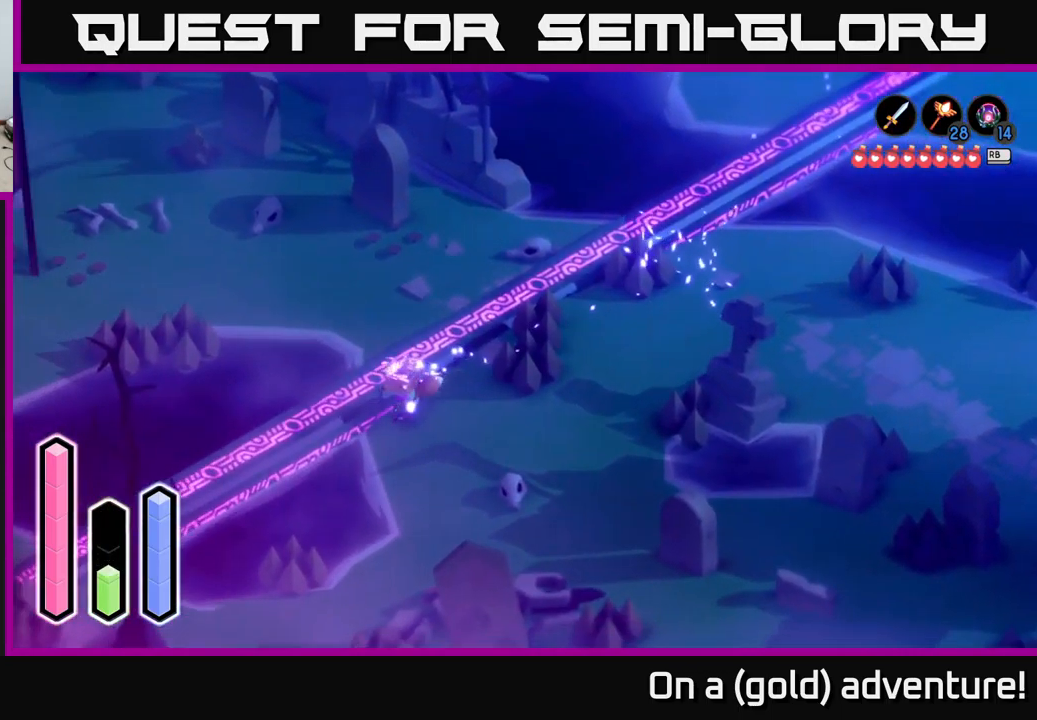
{"buttons": [], "left_stick": "left", "right_stick": "center", "events": [[217, "A", "down"], [267, "left_stick", "up-left"], [350, "A", "up"], [450, "left_stick", "left"]]}
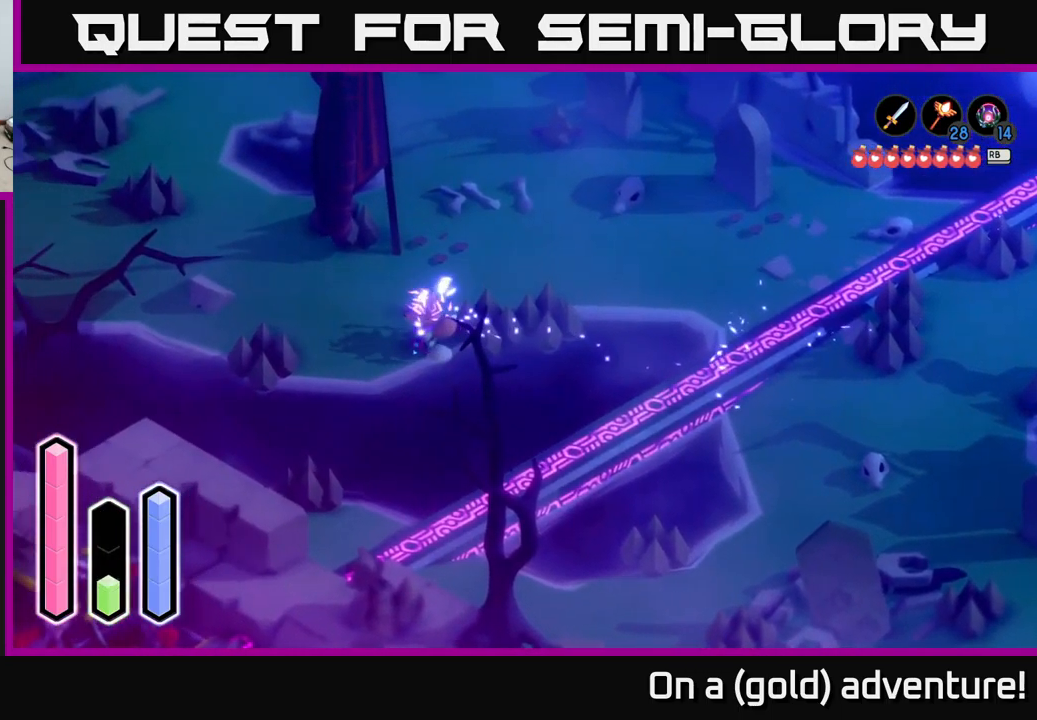
{"buttons": [], "left_stick": "up-left", "right_stick": "center", "events": [[117, "A", "down"], [284, "A", "up"], [500, "left_stick", "up-left"]]}
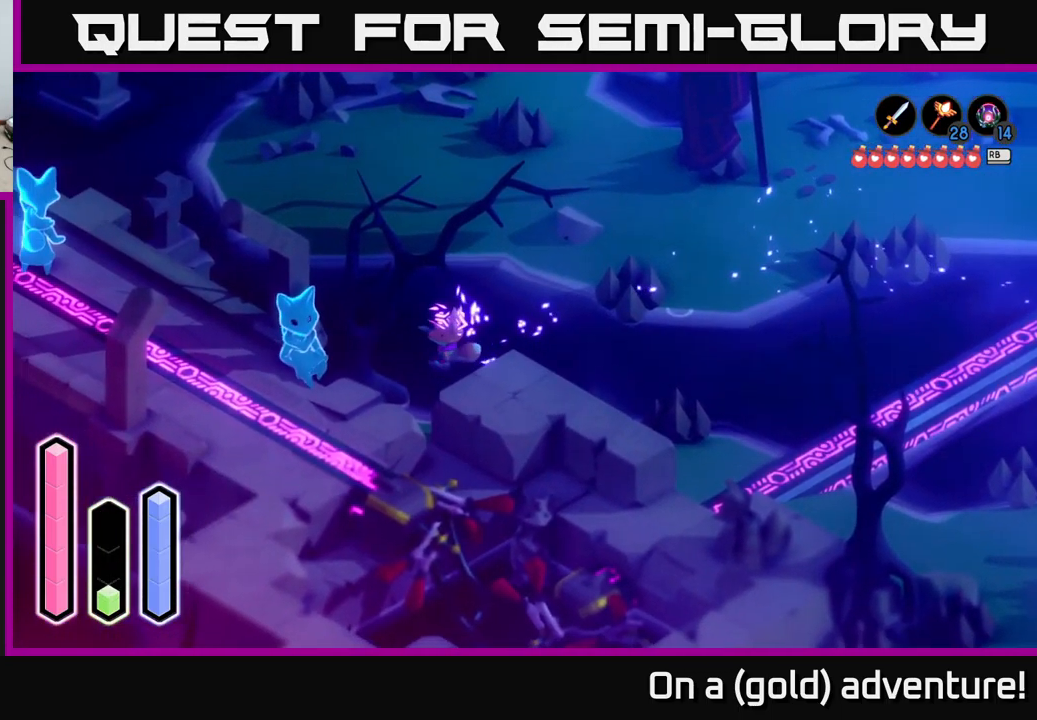
{"buttons": [], "left_stick": "right", "right_stick": "center", "events": [[184, "left_stick", "up-right"], [267, "left_stick", "right"], [284, "A", "down"], [467, "A", "up"]]}
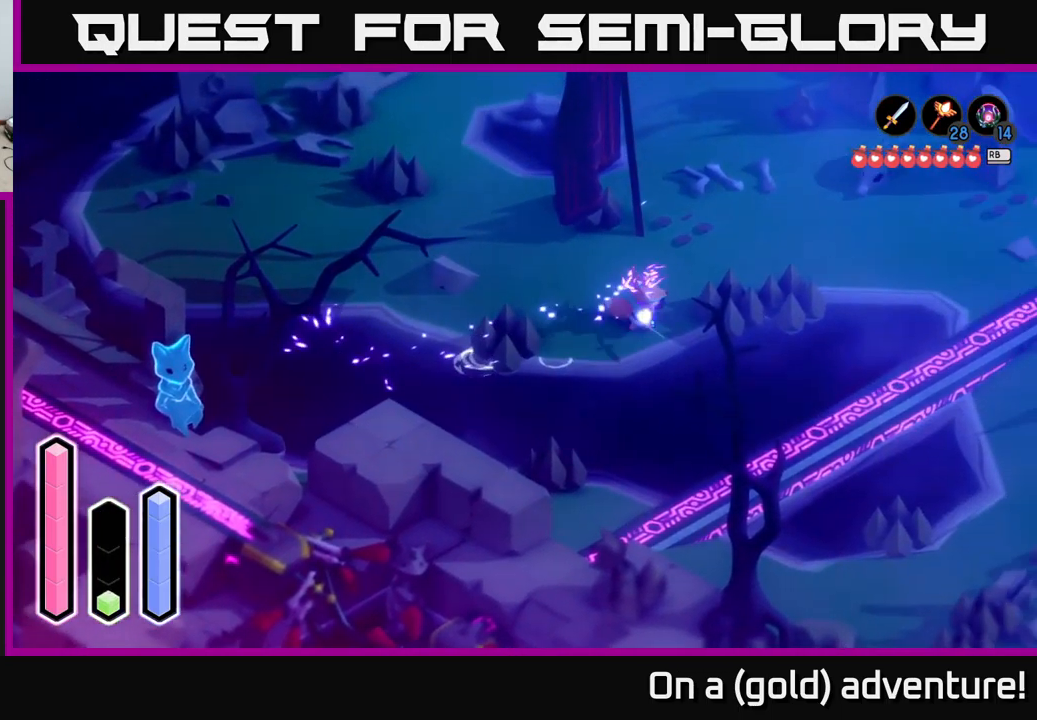
{"buttons": ["A"], "left_stick": "down-right", "right_stick": "center", "events": [[50, "A", "down"], [50, "left_stick", "up-right"], [200, "A", "up"], [217, "left_stick", "right"], [350, "left_stick", "down-right"], [434, "A", "down"]]}
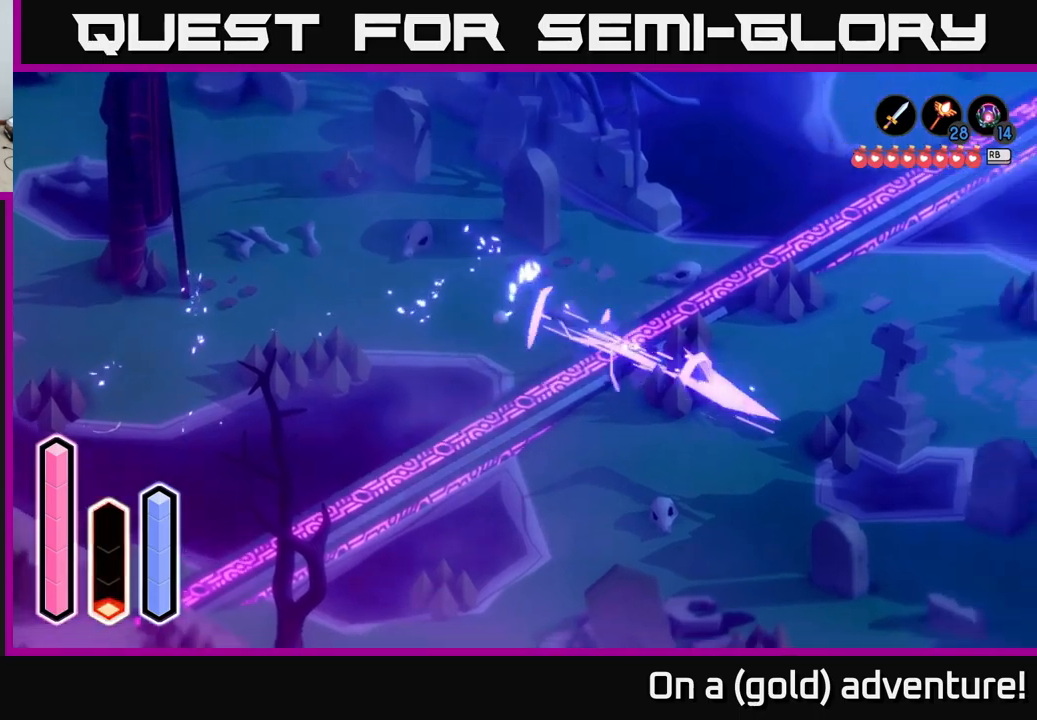
{"buttons": [], "left_stick": "left", "right_stick": "center", "events": [[66, "left_stick", "down-left"], [100, "A", "up"], [283, "left_stick", "left"], [366, "A", "down"], [500, "A", "up"]]}
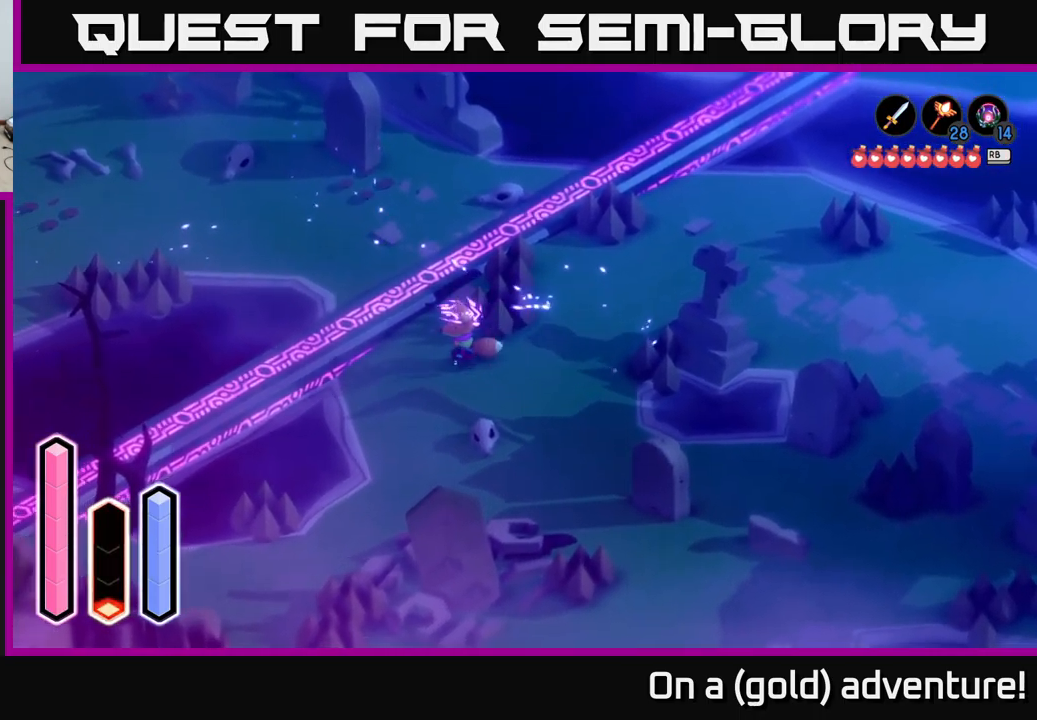
{"buttons": [], "left_stick": "down-left", "right_stick": "center", "events": [[333, "left_stick", "down-left"]]}
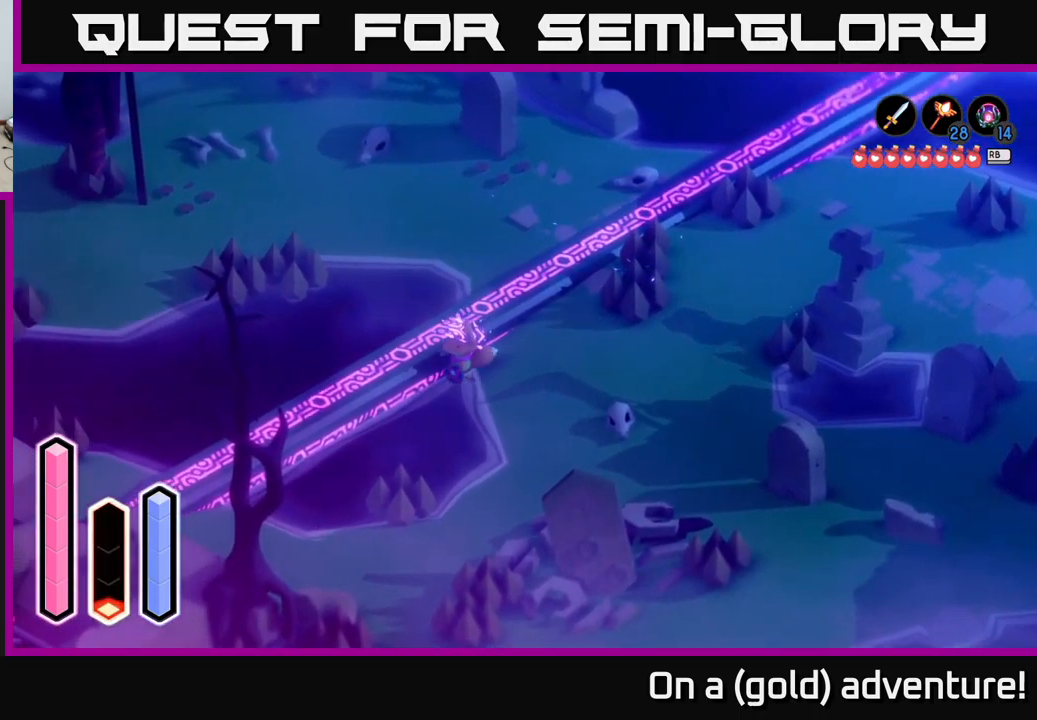
{"buttons": [], "left_stick": "down-right", "right_stick": "center", "events": [[33, "left_stick", "left"], [83, "A", "down"], [150, "left_stick", "down-left"], [200, "A", "up"], [483, "left_stick", "down-right"]]}
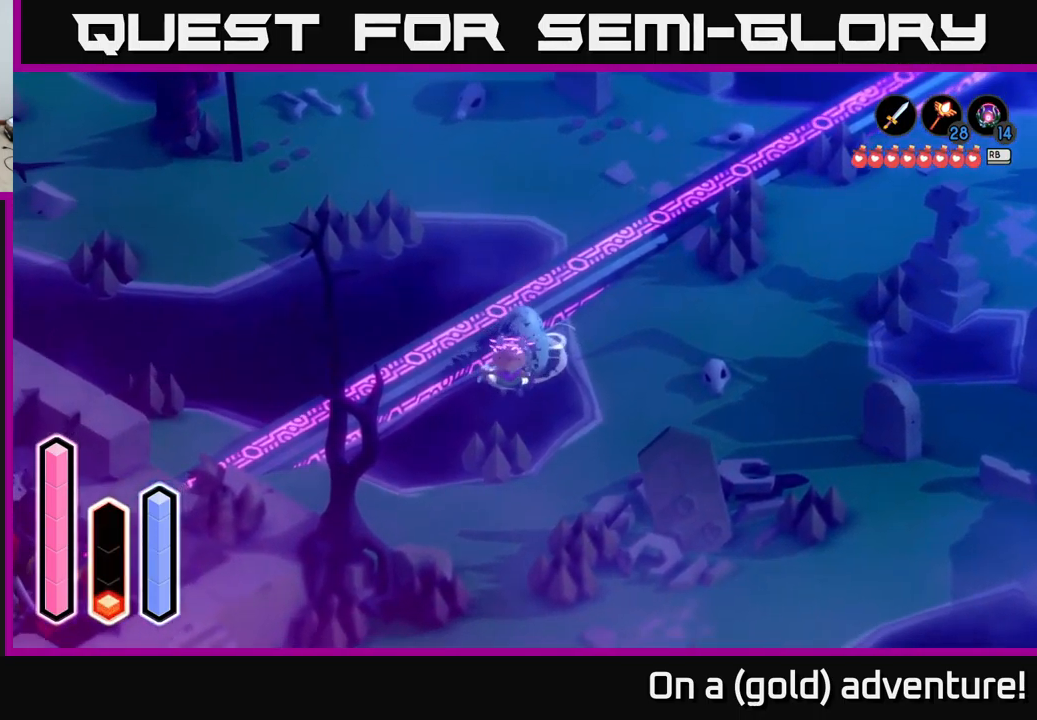
{"buttons": [], "left_stick": "down", "right_stick": "center", "events": [[350, "left_stick", "down"]]}
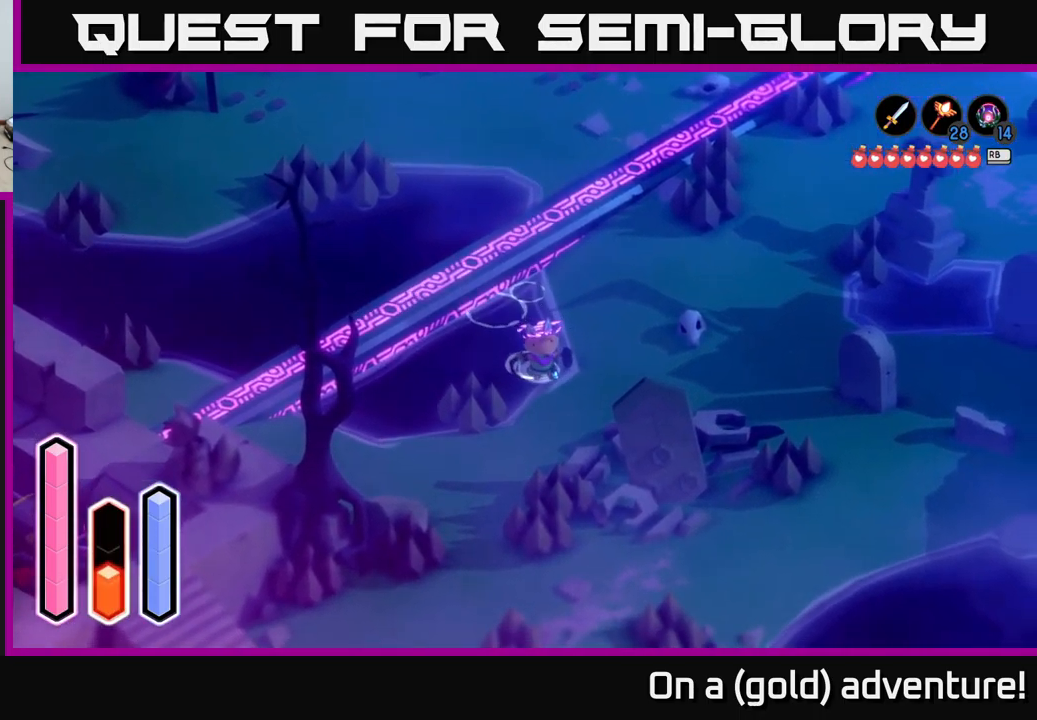
{"buttons": [], "left_stick": "down-left", "right_stick": "center", "events": [[333, "left_stick", "down-left"]]}
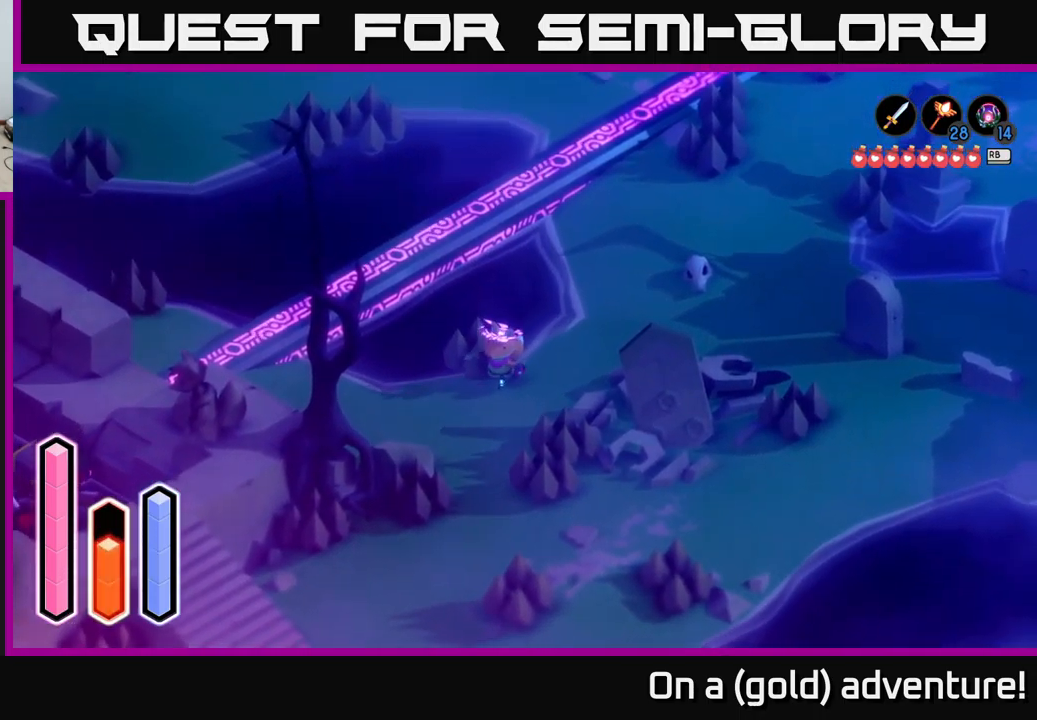
{"buttons": [], "left_stick": "left", "right_stick": "center", "events": [[250, "left_stick", "left"], [266, "A", "down"], [416, "A", "up"]]}
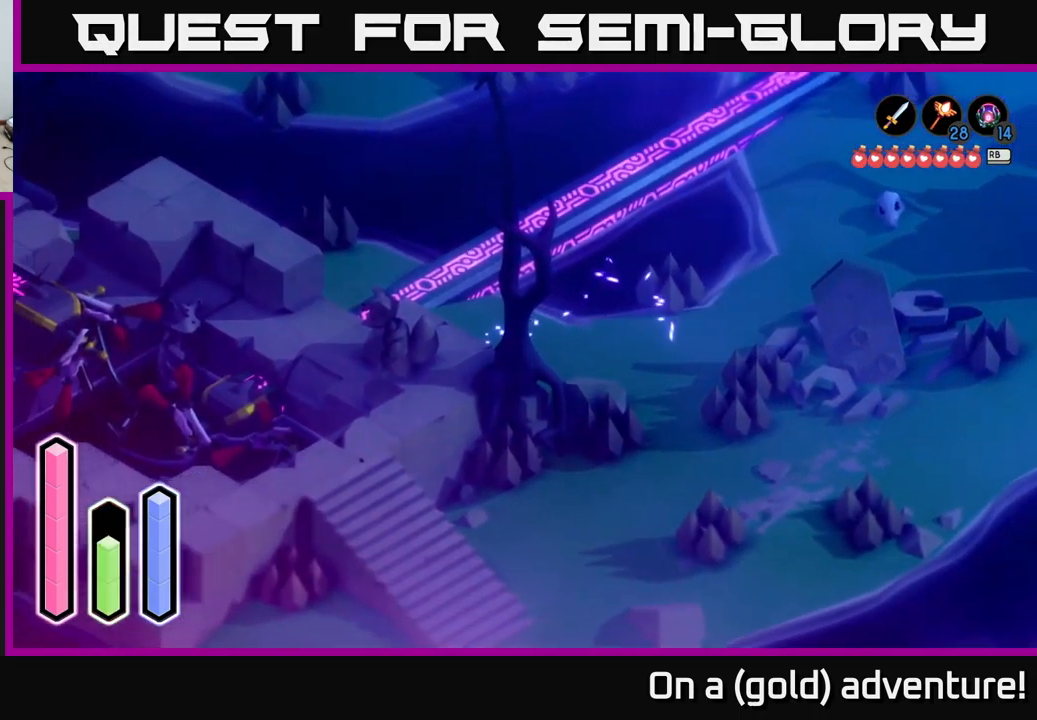
{"buttons": ["A"], "left_stick": "down-right", "right_stick": "center", "events": [[83, "left_stick", "down"], [216, "left_stick", "down-right"], [433, "A", "down"]]}
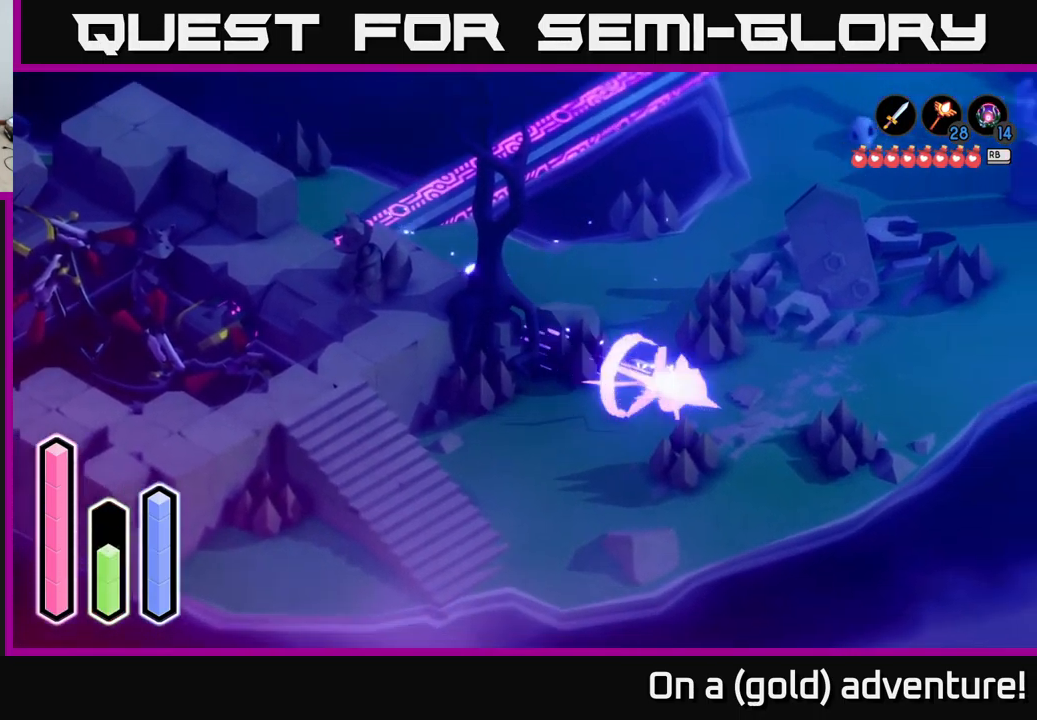
{"buttons": [], "left_stick": "left", "right_stick": "center", "events": [[100, "A", "up"], [216, "left_stick", "down-left"], [316, "A", "down"], [416, "left_stick", "left"], [466, "A", "up"]]}
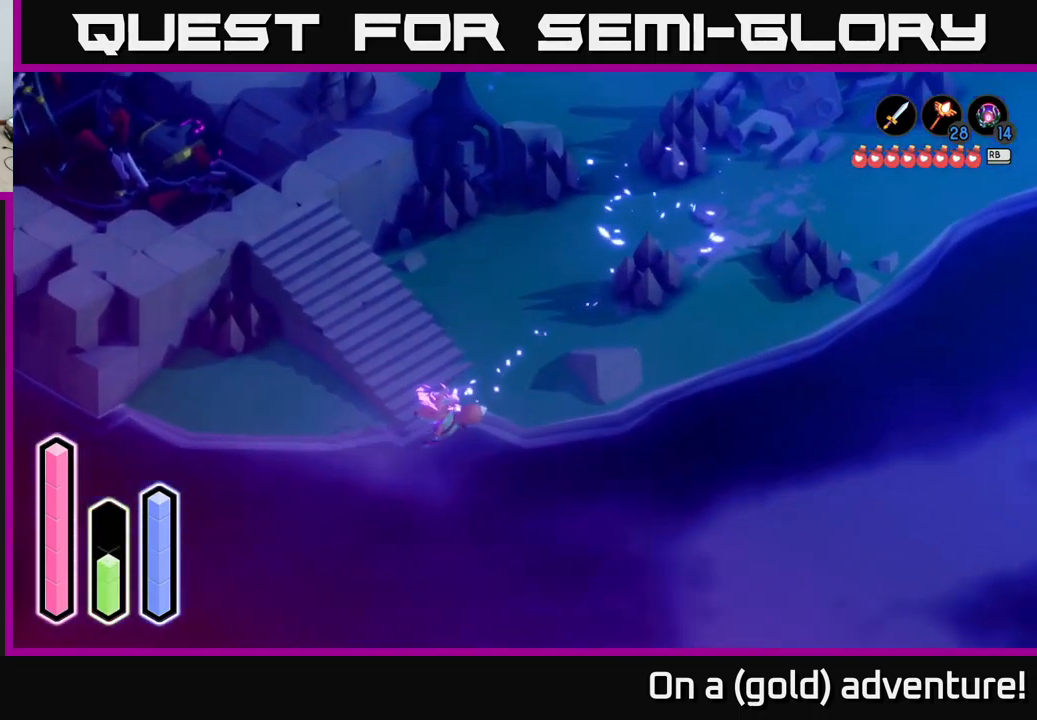
{"buttons": ["A"], "left_stick": "up-left", "right_stick": "center", "events": [[66, "left_stick", "up-left"], [400, "A", "down"]]}
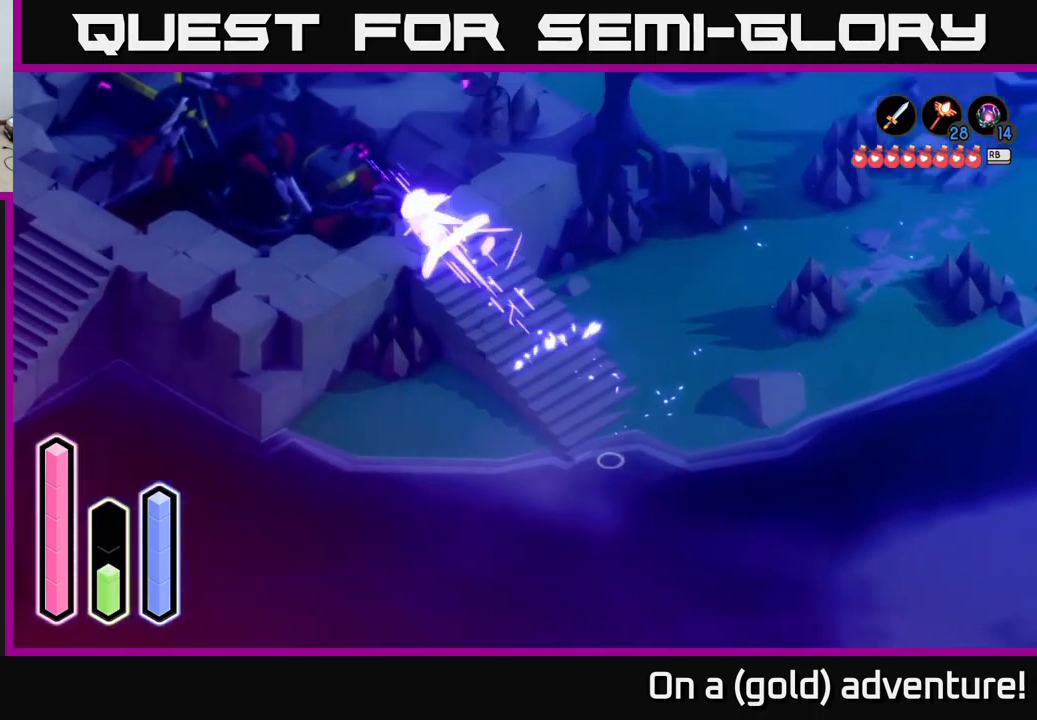
{"buttons": [], "left_stick": "down-left", "right_stick": "center", "events": [[83, "left_stick", "left"], [116, "A", "up"], [183, "left_stick", "down-left"]]}
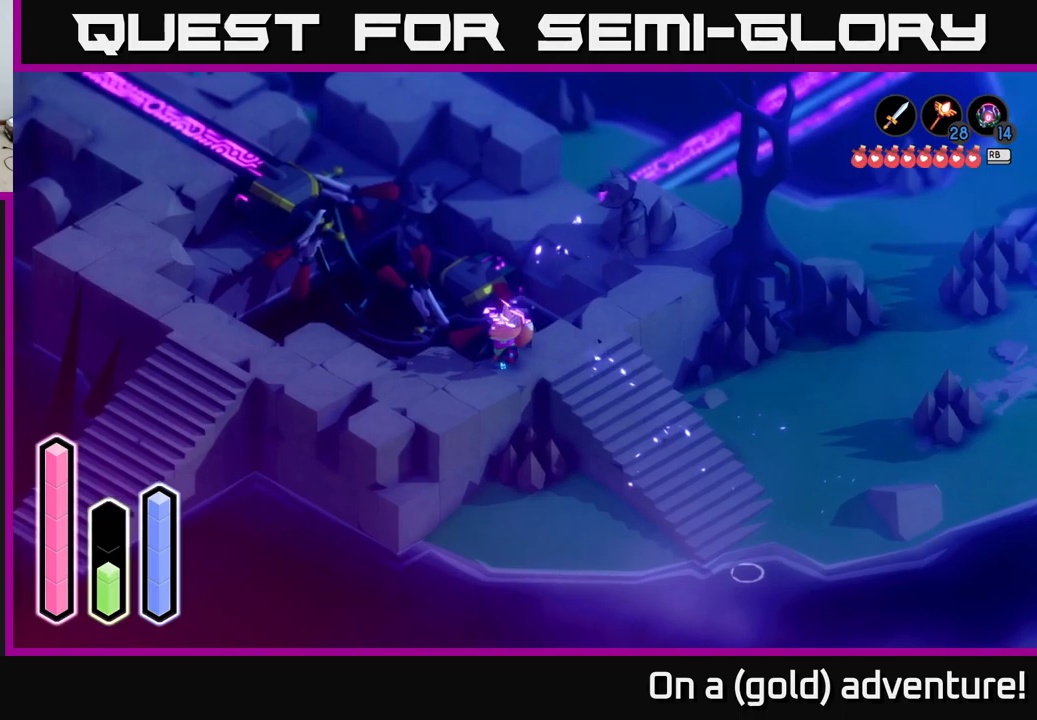
{"buttons": [], "left_stick": "left", "right_stick": "center", "events": [[183, "left_stick", "left"]]}
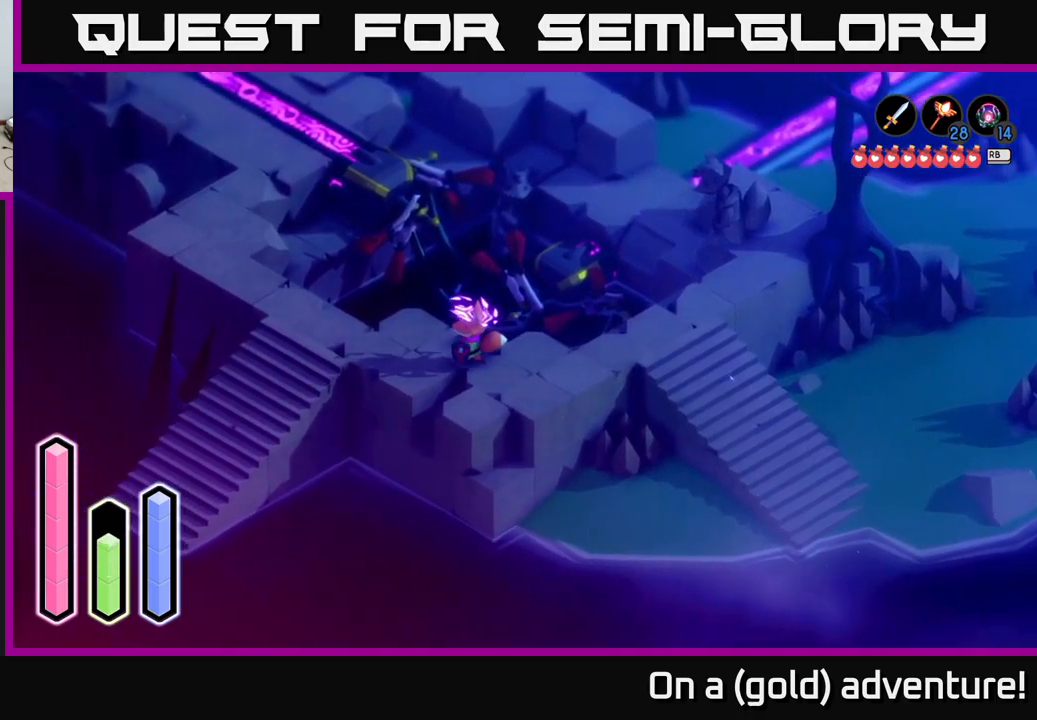
{"buttons": [], "left_stick": "up", "right_stick": "center", "events": [[133, "A", "down"], [250, "left_stick", "up-left"], [317, "A", "up"], [417, "left_stick", "up"]]}
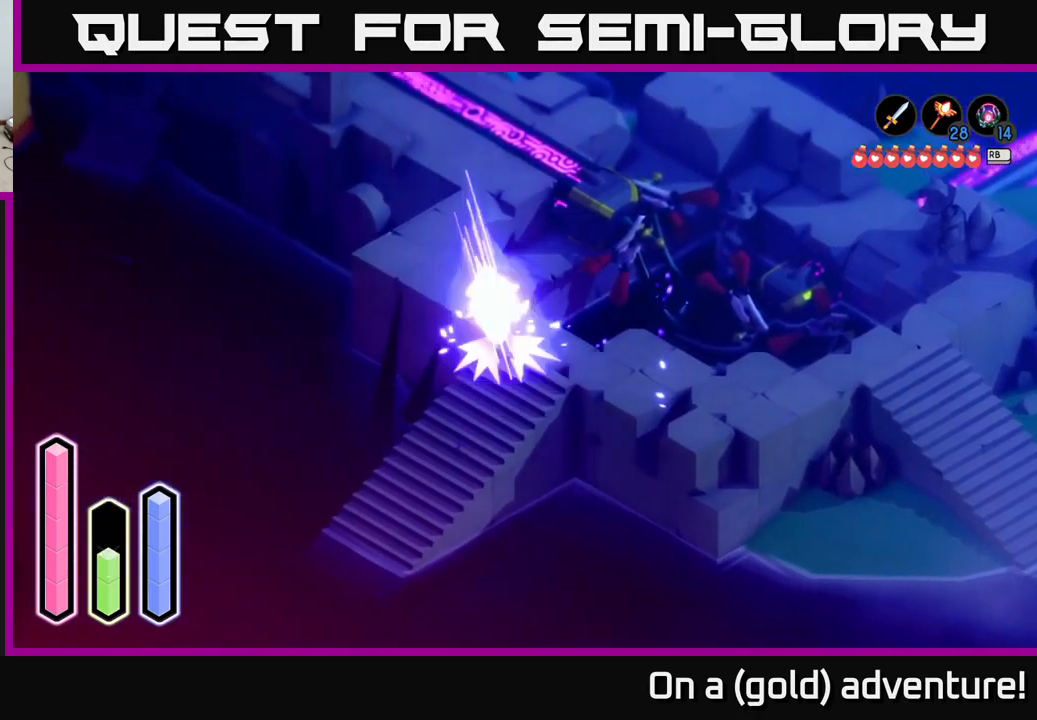
{"buttons": [], "left_stick": "up", "right_stick": "center", "events": [[17, "A", "down"], [200, "A", "up"]]}
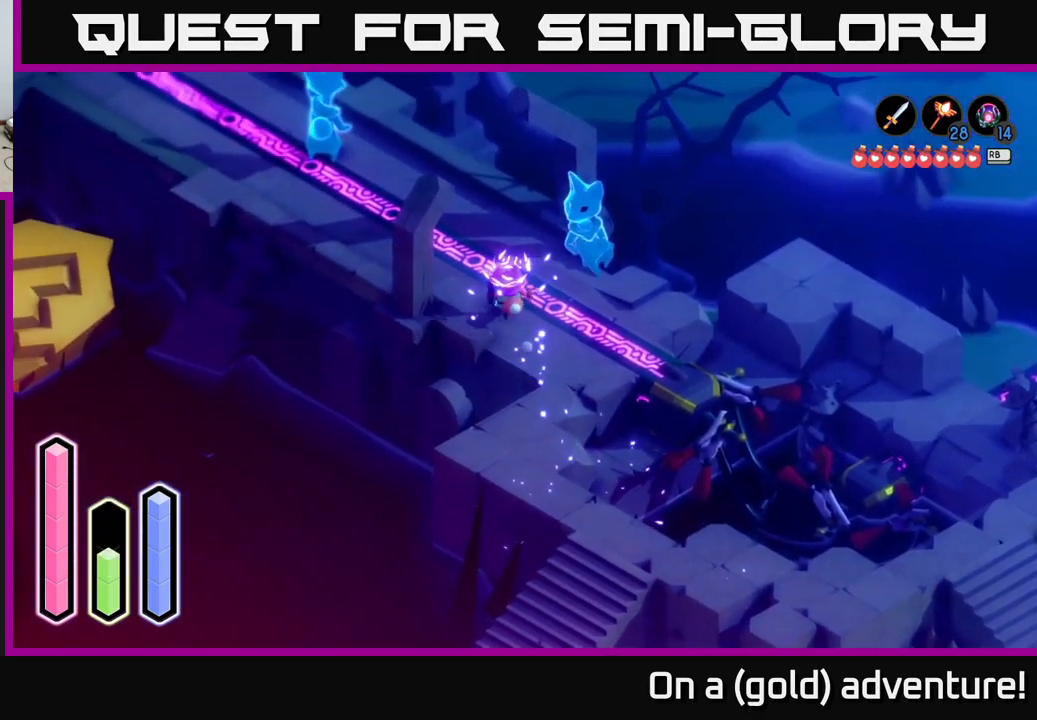
{"buttons": [], "left_stick": "up-left", "right_stick": "center", "events": [[17, "left_stick", "up-left"], [200, "A", "down"], [400, "A", "up"]]}
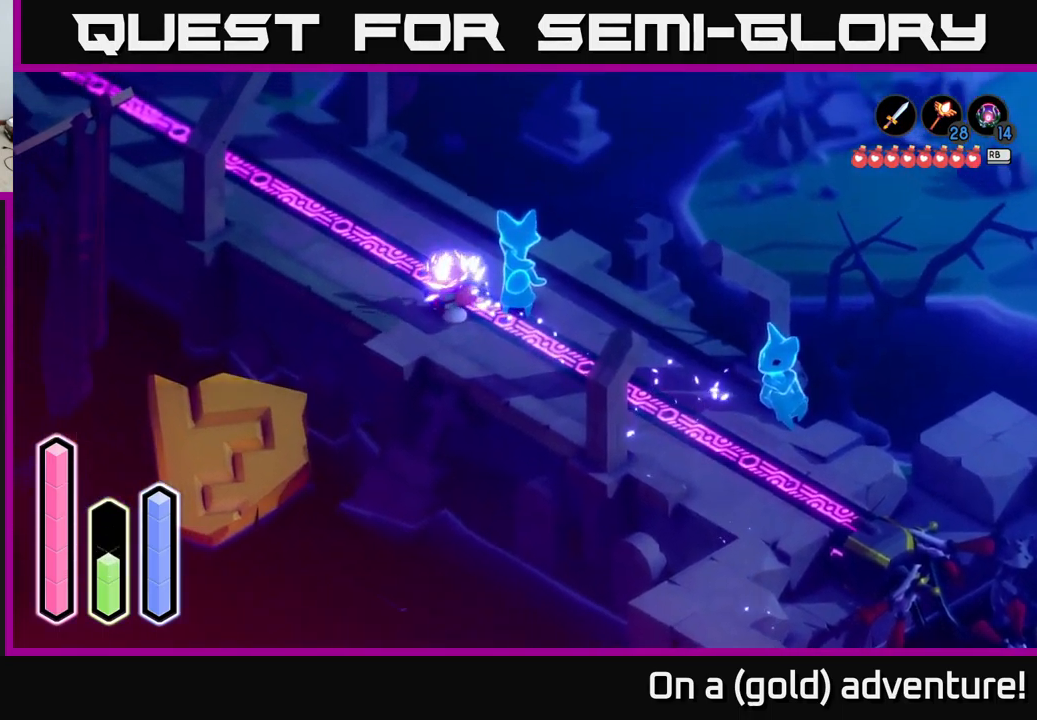
{"buttons": ["A"], "left_stick": "up-left", "right_stick": "center", "events": [[250, "A", "down"], [400, "A", "up"], [500, "A", "down"]]}
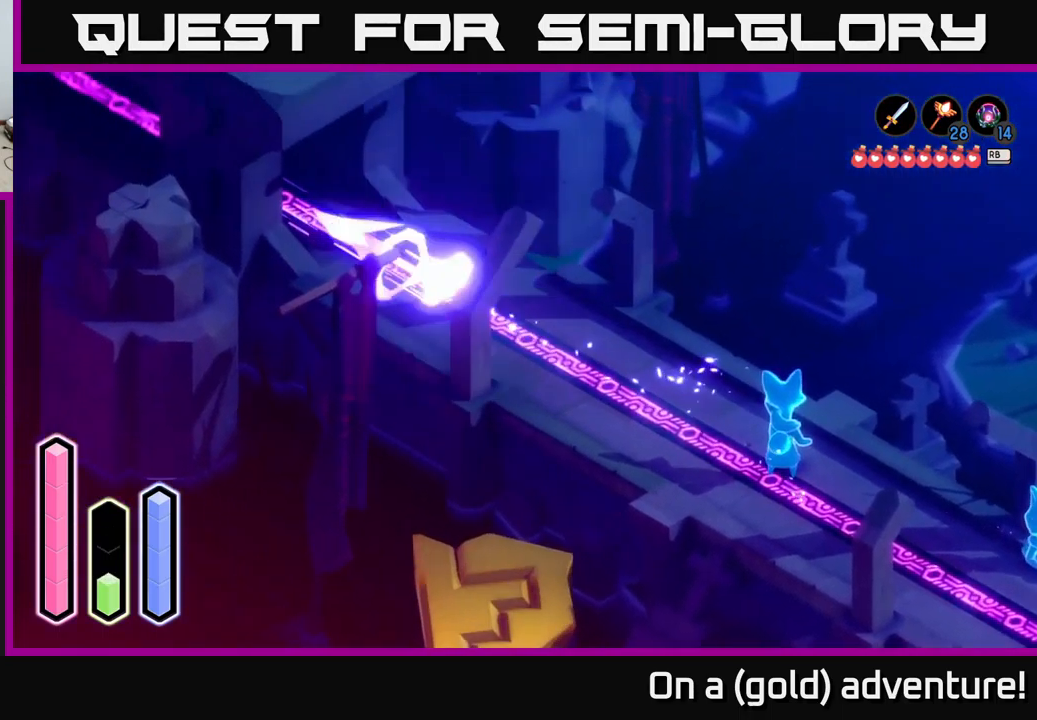
{"buttons": ["A"], "left_stick": "up-left", "right_stick": "center", "events": [[167, "A", "up"], [250, "A", "down"], [383, "A", "up"], [450, "A", "down"]]}
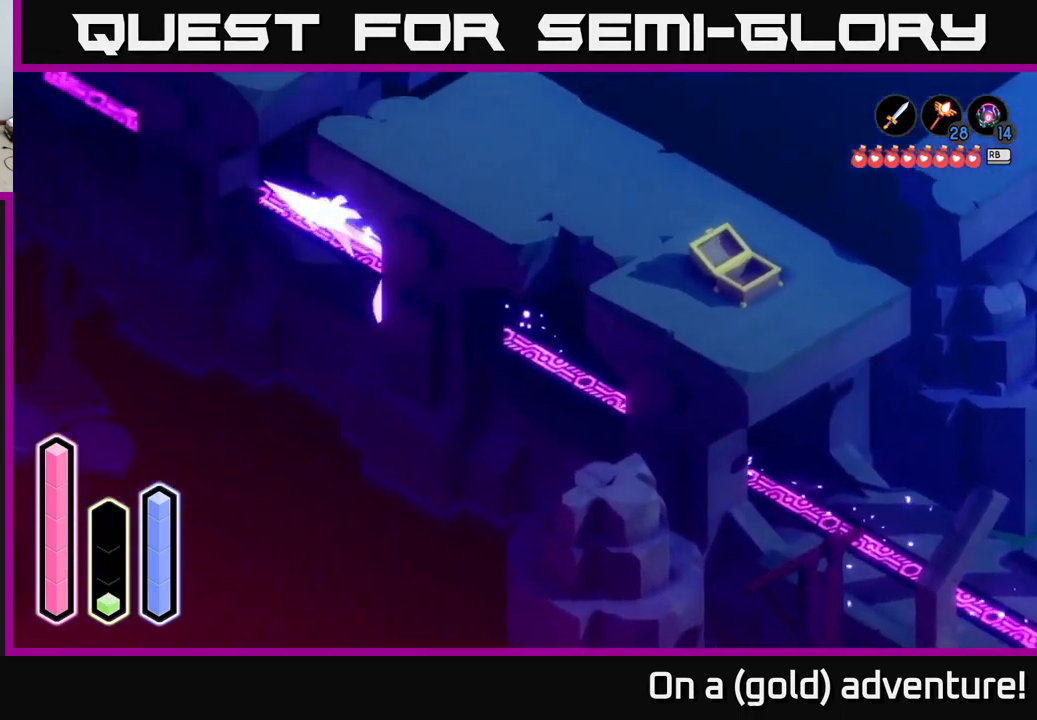
{"buttons": ["A"], "left_stick": "up-left", "right_stick": "center", "events": [[117, "A", "up"], [200, "A", "down"], [317, "A", "up"], [383, "A", "down"]]}
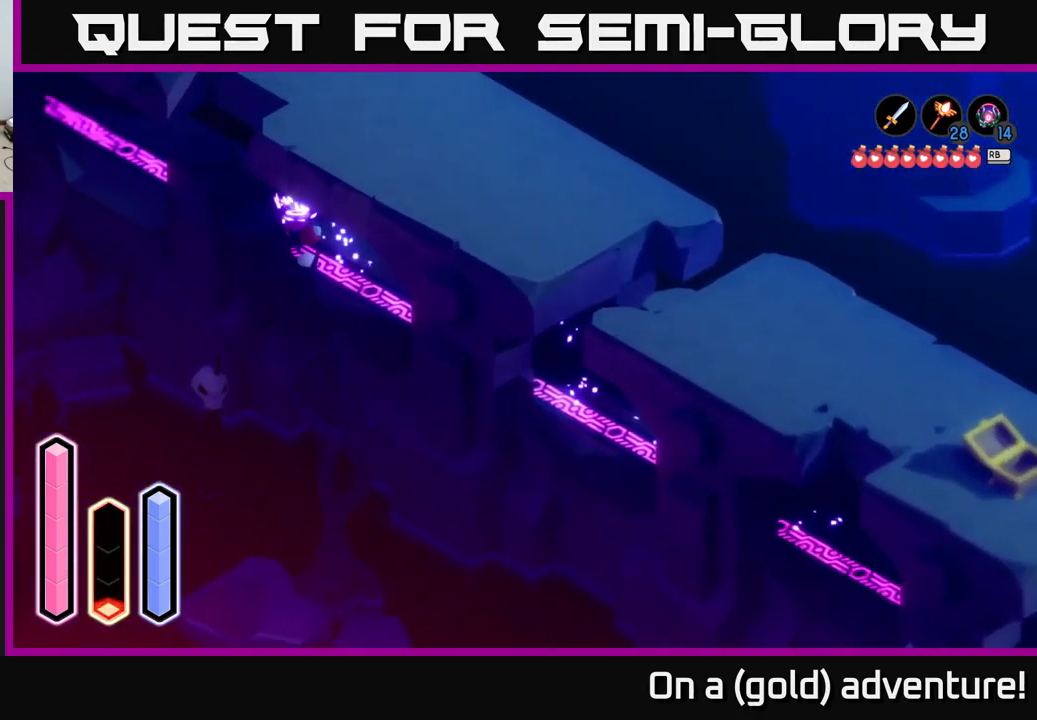
{"buttons": [], "left_stick": "up-left", "right_stick": "center", "events": [[67, "A", "up"]]}